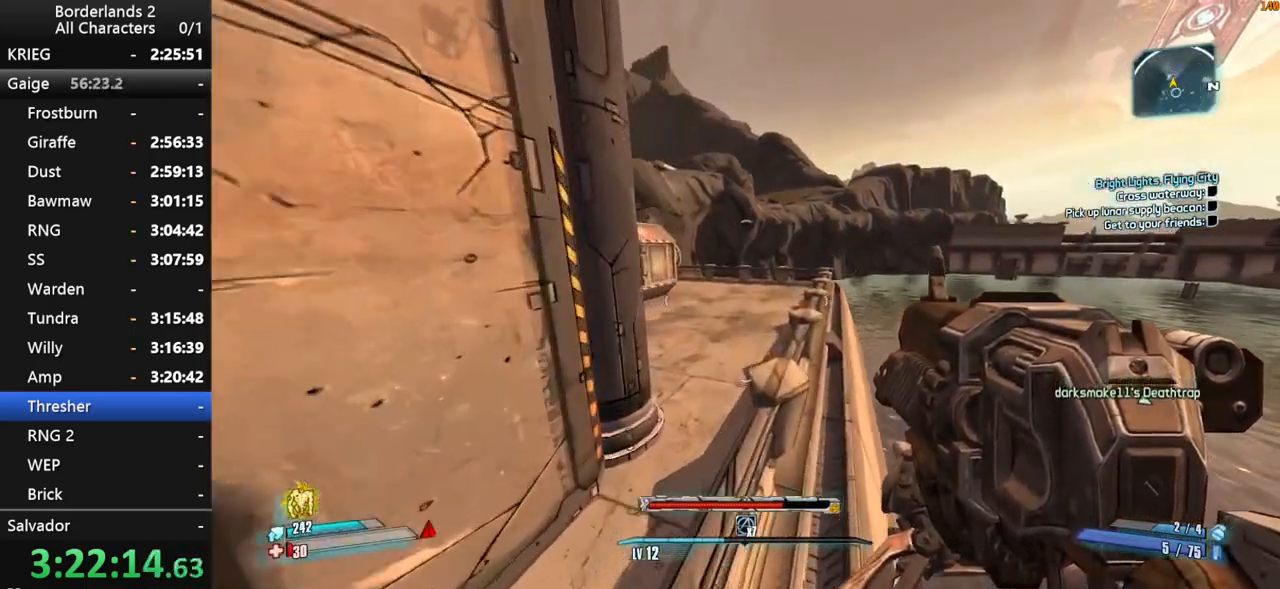
Gameplay with keyboard and mouse; each line is a JSON object with the keys and mouse buttons held at the frame after it. "events" lists presses ("down") and releases ("up") of "1", "2", "3", "4", "a", "b", "c", "ctrl", "d", "down", "e", "end", "escape", "f", "g", "left", "q", "r", "return", "right", "s", "shift", "space", "t", "tab", "up", "v", "w", "x", "y", "z", "mouse_left", "mouse_middle", "mouse_right", "mouse_wheel_up" and "mouse_wheel_down" between this image and that frame as [ms after this image, input, new state], when the widget could be followed in between. "mouse_left", "mouse_middle", "mouse_right", "mouse_wheel_up", "mouse_wheel_down" = the "left", "middle", "right", "wheel_up", "wheel_down" buttons of the "mouse" list. No other keys are recorded. "mouse_move" is the direction in which the mouse moves at that frame (one of eight, or "still"), when it could be read. Not read: other_keys.
{"keys": ["w"], "mouse": [], "mouse_move": "left", "events": [[150, "space", "down"], [250, "space", "up"]]}
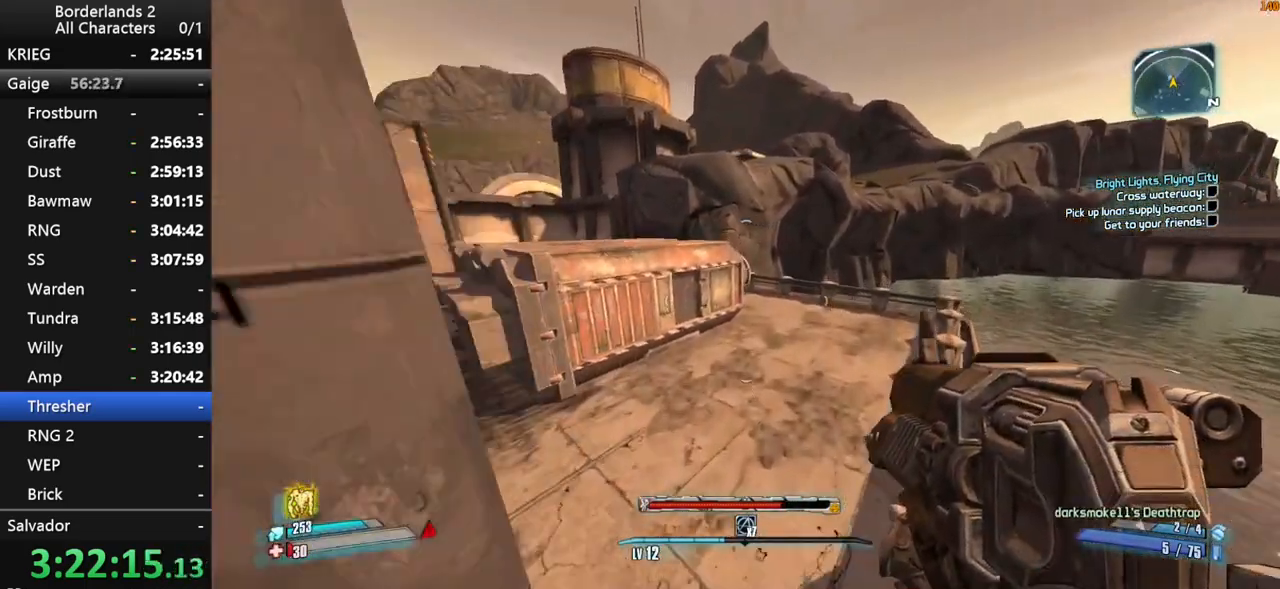
{"keys": ["w"], "mouse": [], "mouse_move": "still", "events": []}
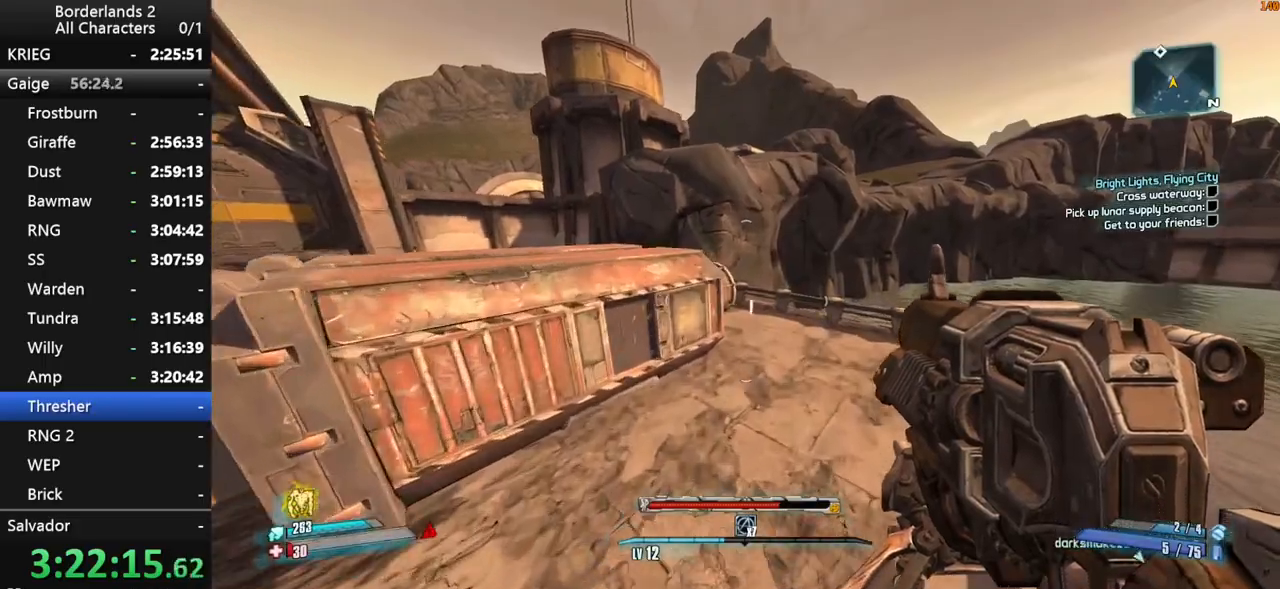
{"keys": ["w"], "mouse": [], "mouse_move": "still", "events": []}
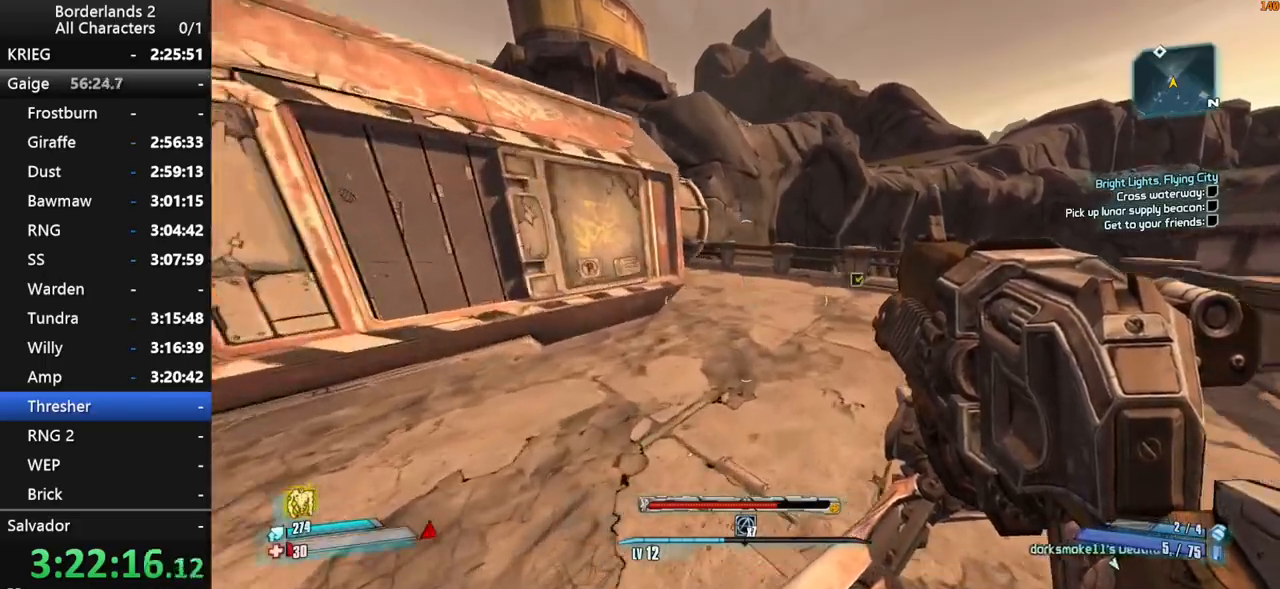
{"keys": ["w"], "mouse": [], "mouse_move": "left", "events": [[150, "space", "down"], [434, "space", "up"]]}
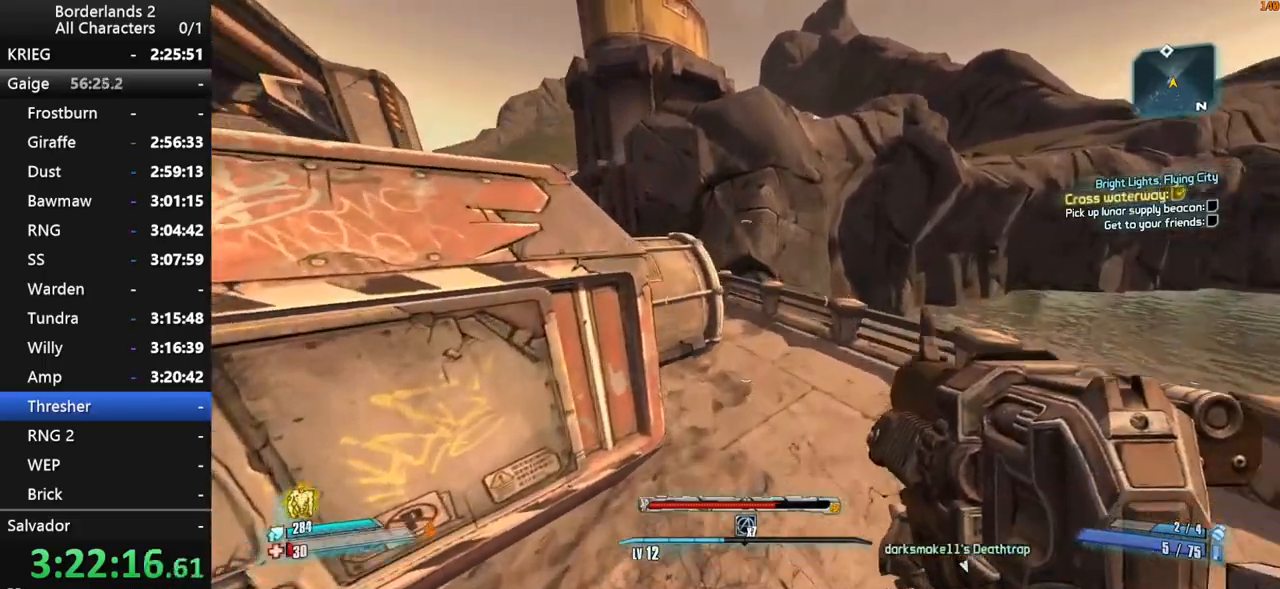
{"keys": ["a", "w"], "mouse": [], "mouse_move": "left", "events": [[450, "a", "down"]]}
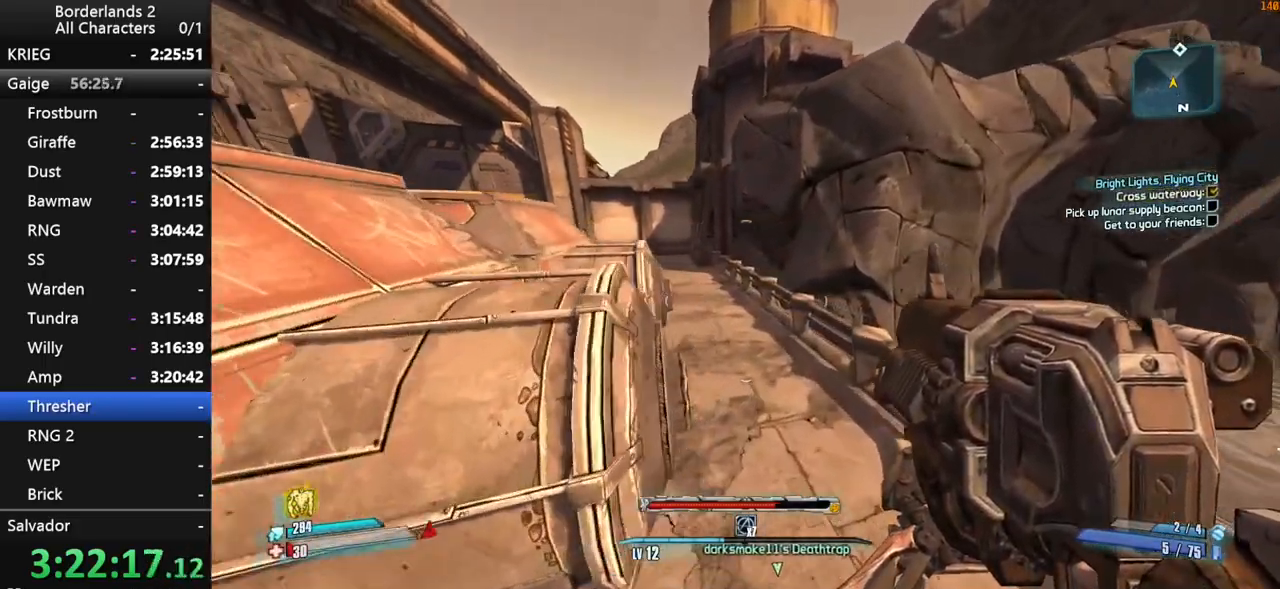
{"keys": ["w"], "mouse": [], "mouse_move": "still", "events": [[334, "a", "up"]]}
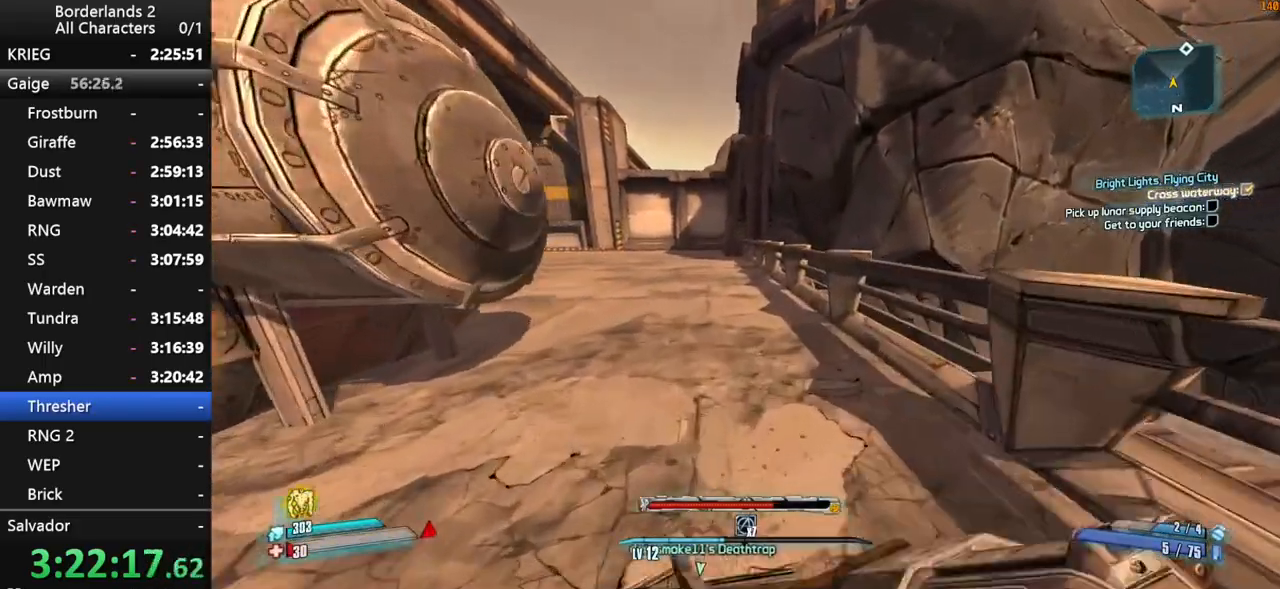
{"keys": ["w"], "mouse": [], "mouse_move": "still", "events": [[100, "shift", "down"], [284, "shift", "up"]]}
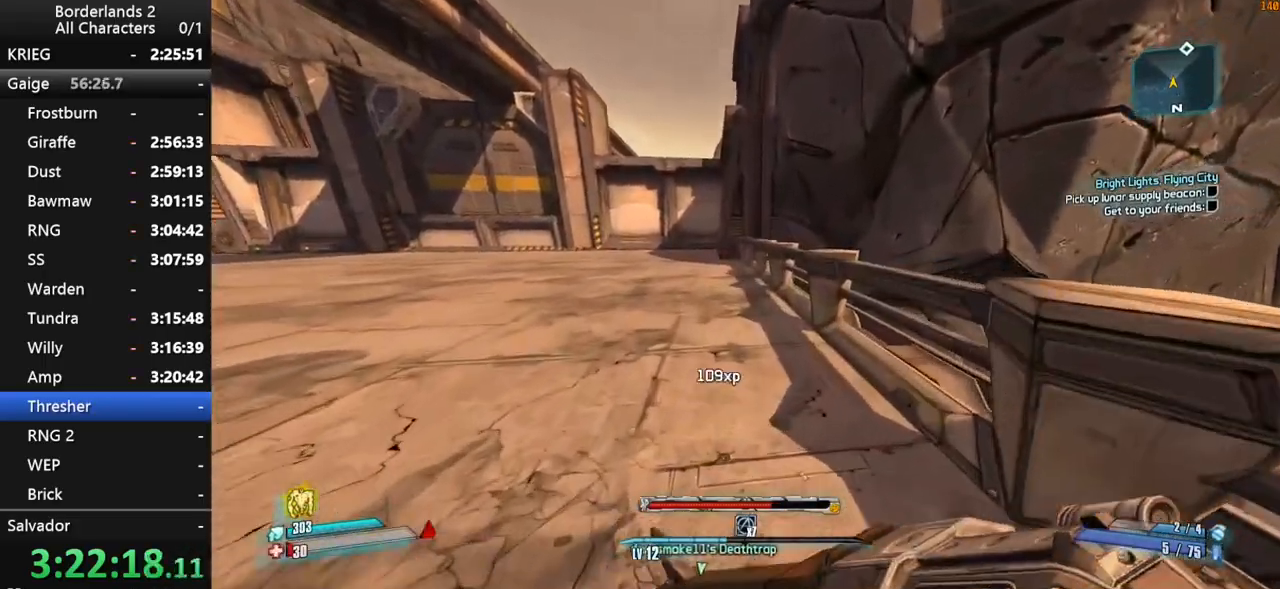
{"keys": ["d", "shift", "space", "w"], "mouse": [], "mouse_move": "still", "events": [[67, "shift", "down"], [350, "d", "down"], [350, "space", "down"]]}
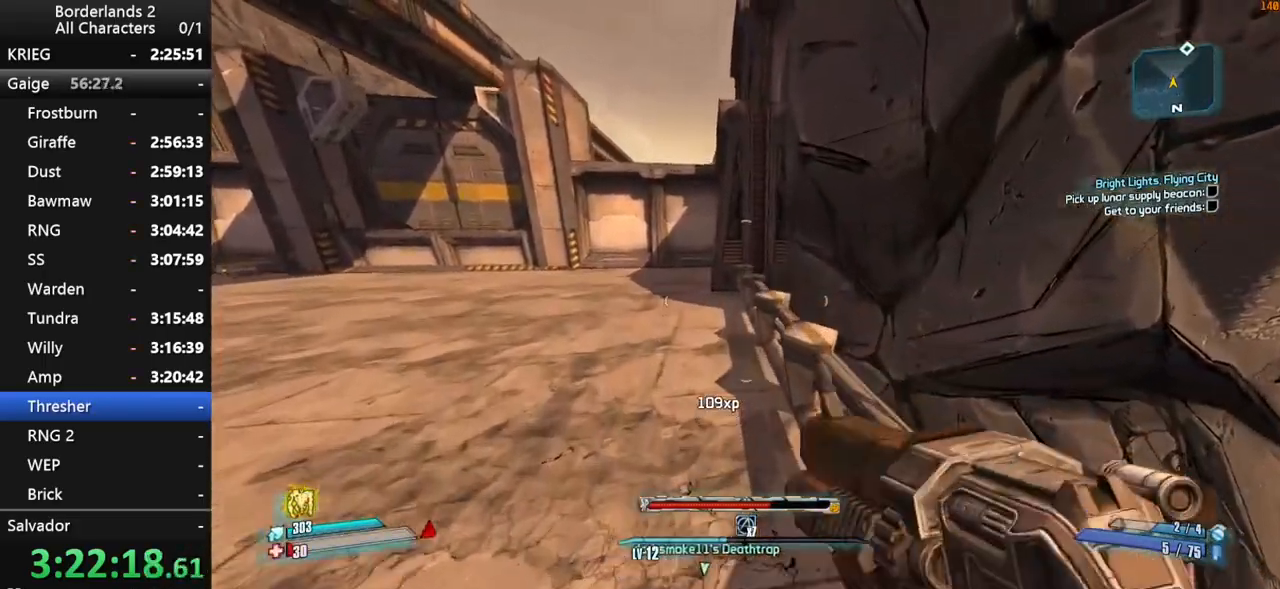
{"keys": ["w"], "mouse": [], "mouse_move": "still", "events": [[84, "d", "up"], [284, "space", "up"], [417, "shift", "up"]]}
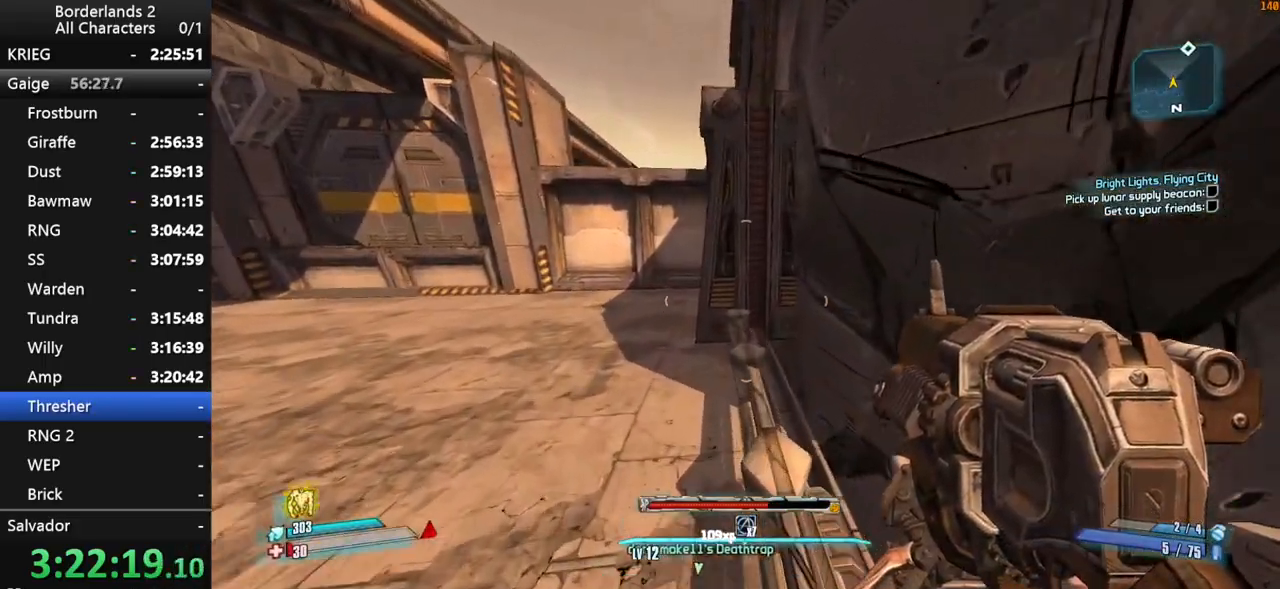
{"keys": ["w"], "mouse": [], "mouse_move": "down", "events": []}
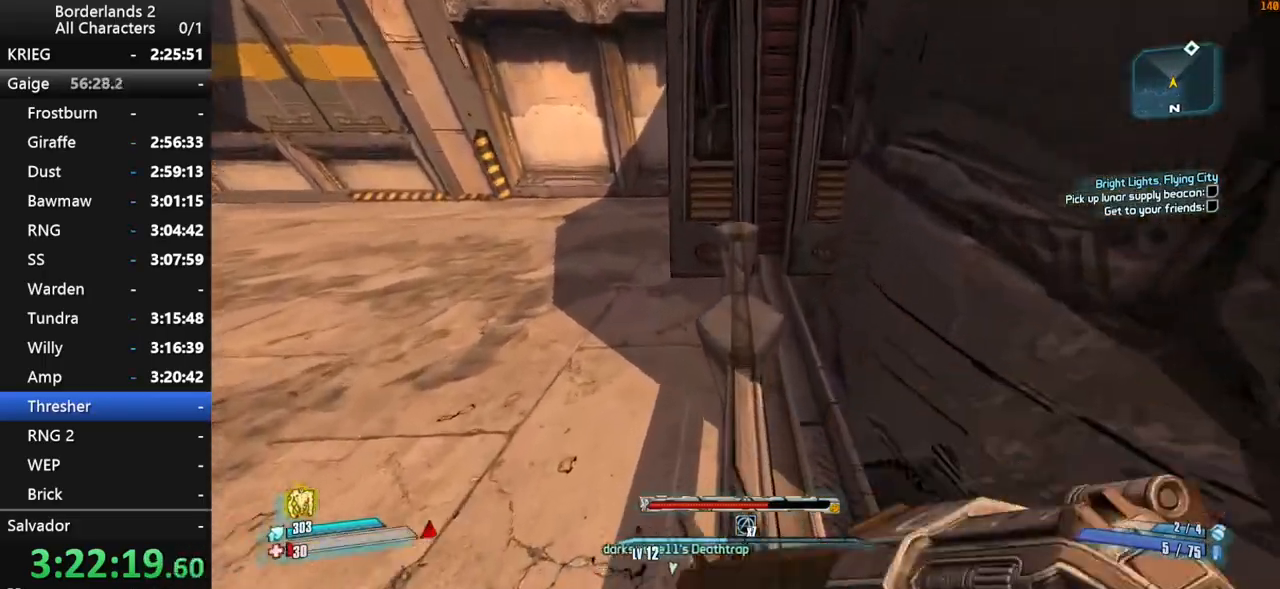
{"keys": ["w"], "mouse": [], "mouse_move": "down", "events": [[267, "g", "down"], [350, "g", "up"]]}
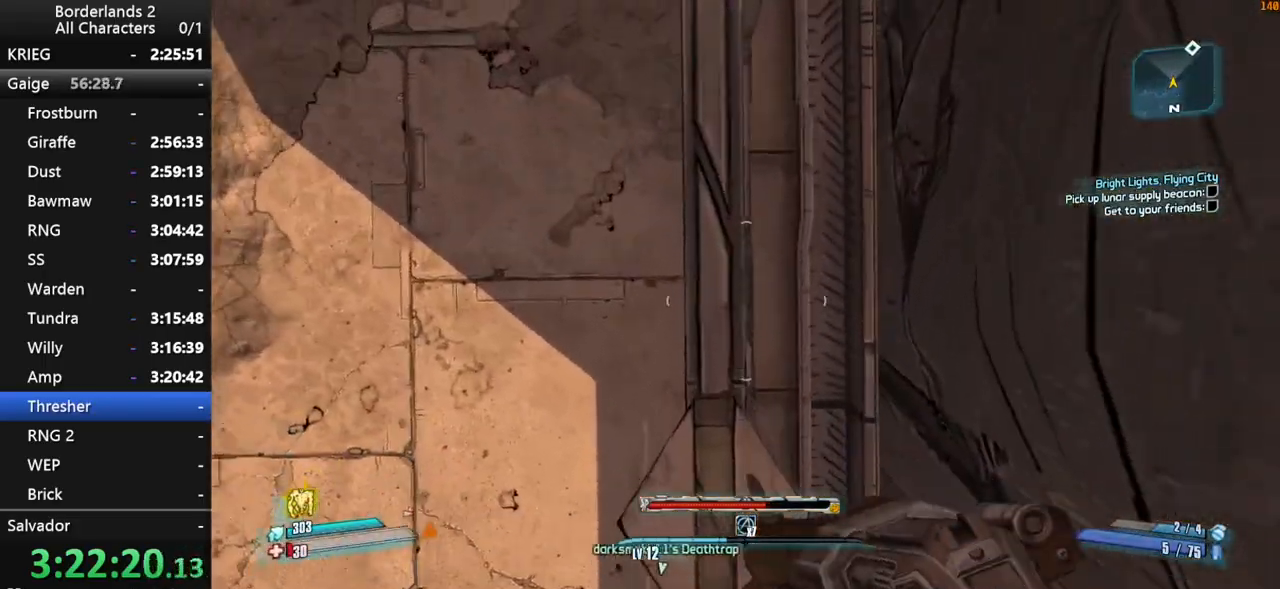
{"keys": [], "mouse": [], "mouse_move": "still", "events": [[50, "w", "up"]]}
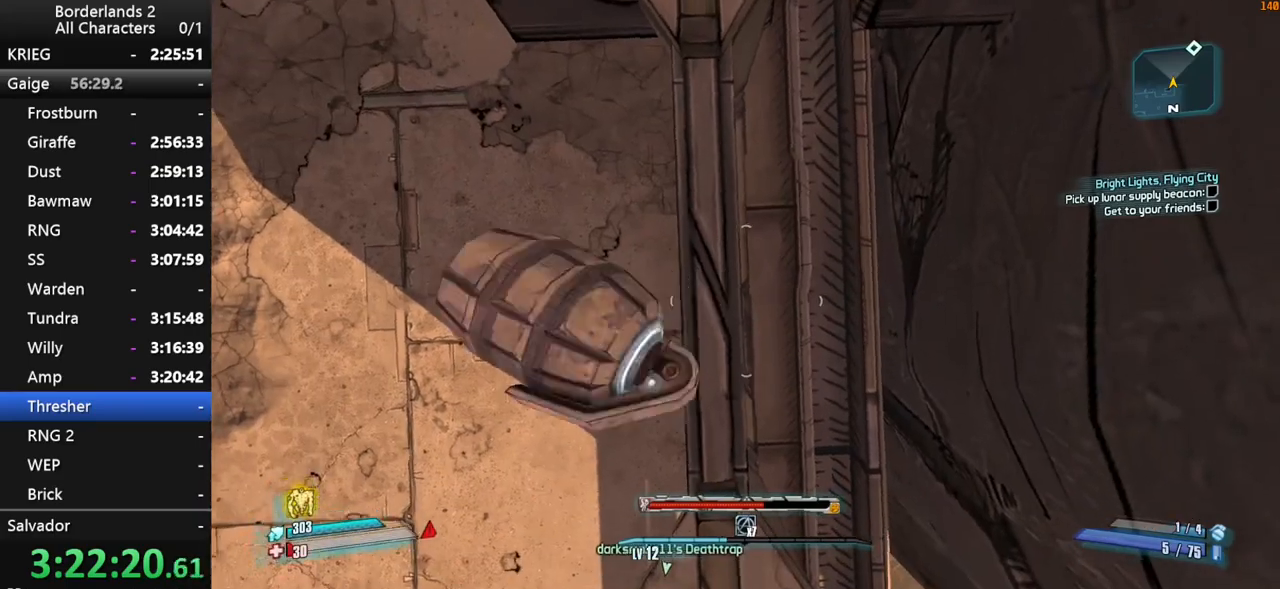
{"keys": [], "mouse": [], "mouse_move": "still", "events": [[50, "a", "down"], [50, "s", "down"], [100, "a", "up"], [150, "s", "up"]]}
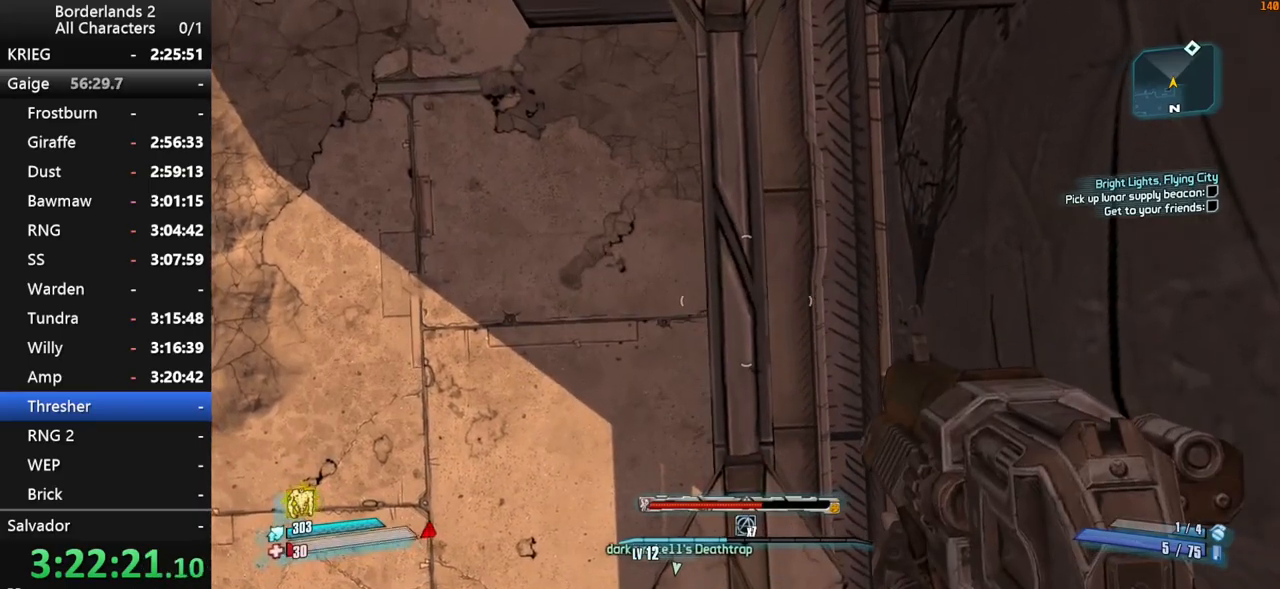
{"keys": [], "mouse": [], "mouse_move": "still", "events": []}
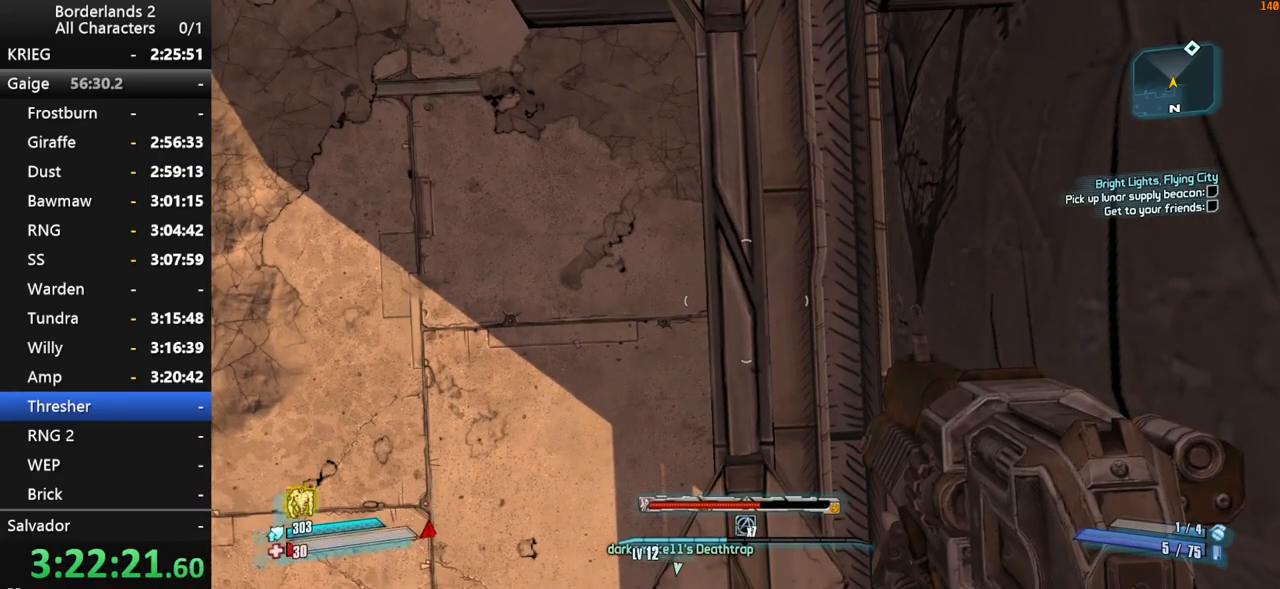
{"keys": ["w"], "mouse": [], "mouse_move": "up", "events": [[284, "space", "down"], [317, "space", "up"], [417, "w", "down"]]}
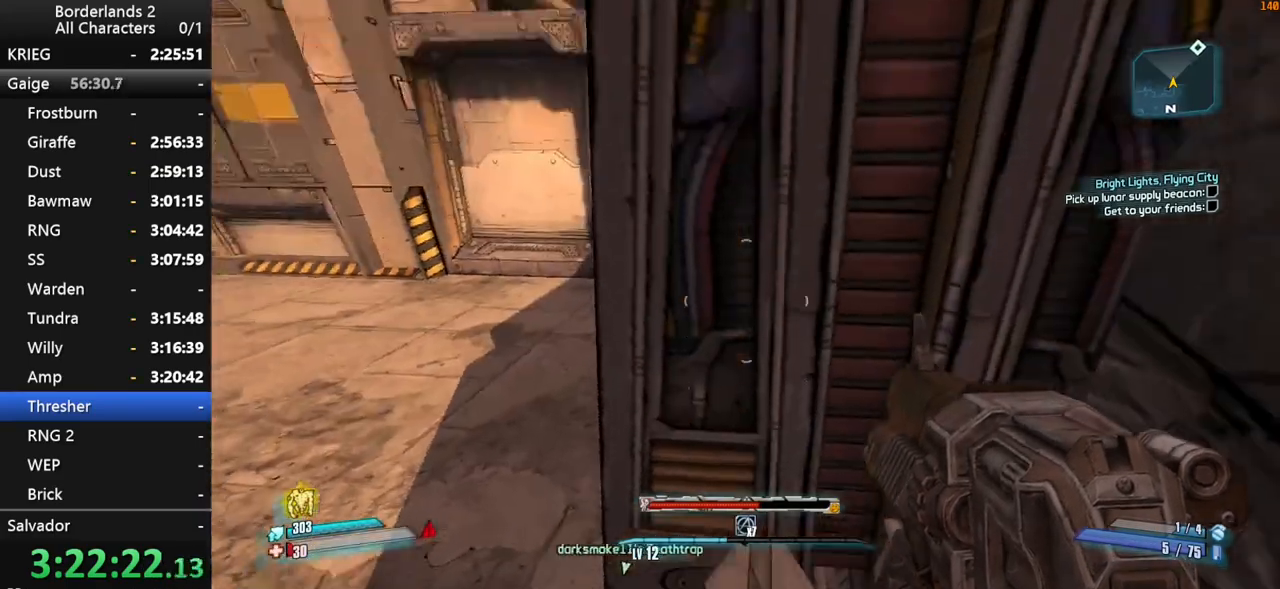
{"keys": ["w"], "mouse": [], "mouse_move": "still", "events": [[250, "a", "down"], [484, "a", "up"]]}
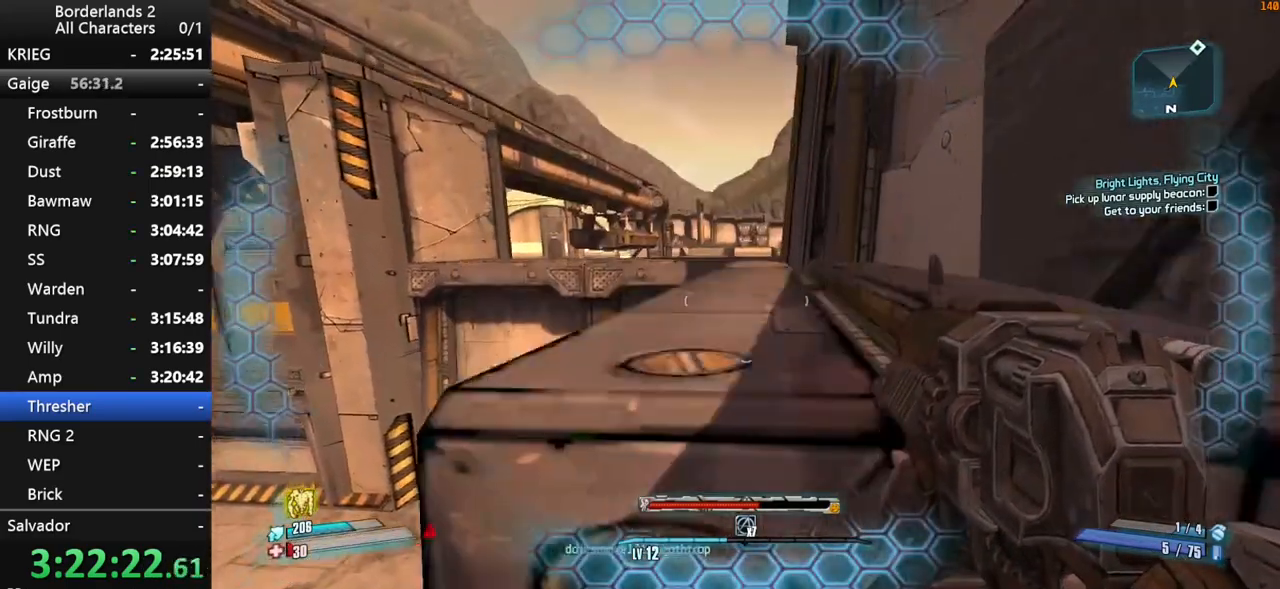
{"keys": ["w"], "mouse": [], "mouse_move": "still", "events": []}
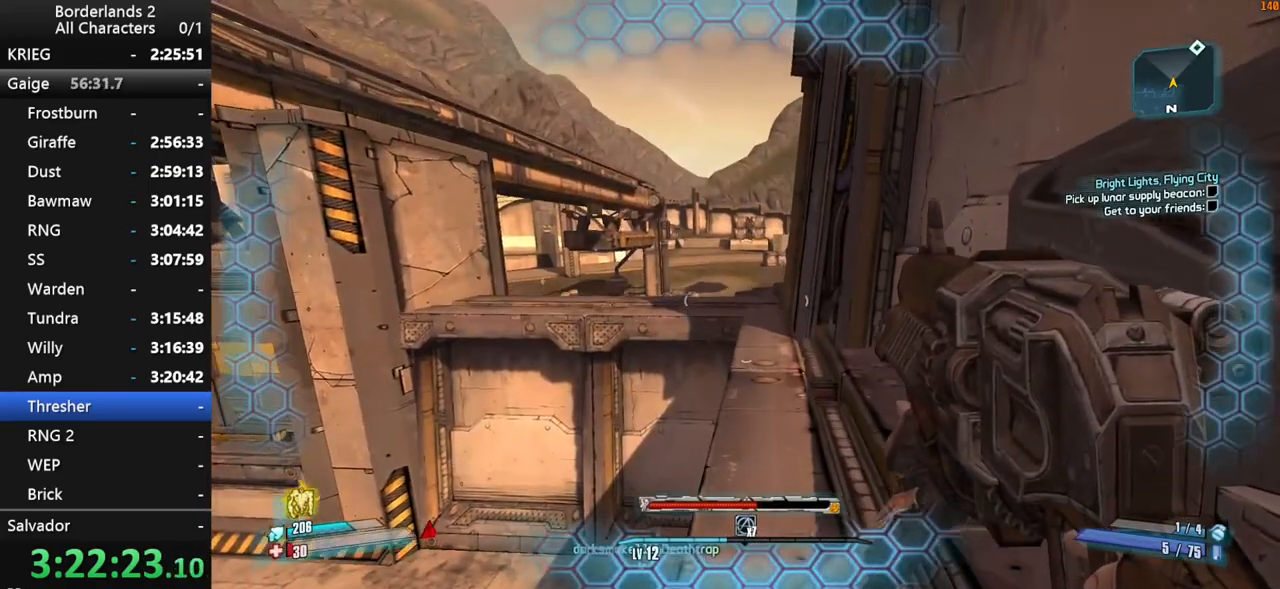
{"keys": ["shift", "w"], "mouse": [], "mouse_move": "still", "events": [[234, "shift", "down"], [334, "shift", "up"], [417, "shift", "down"]]}
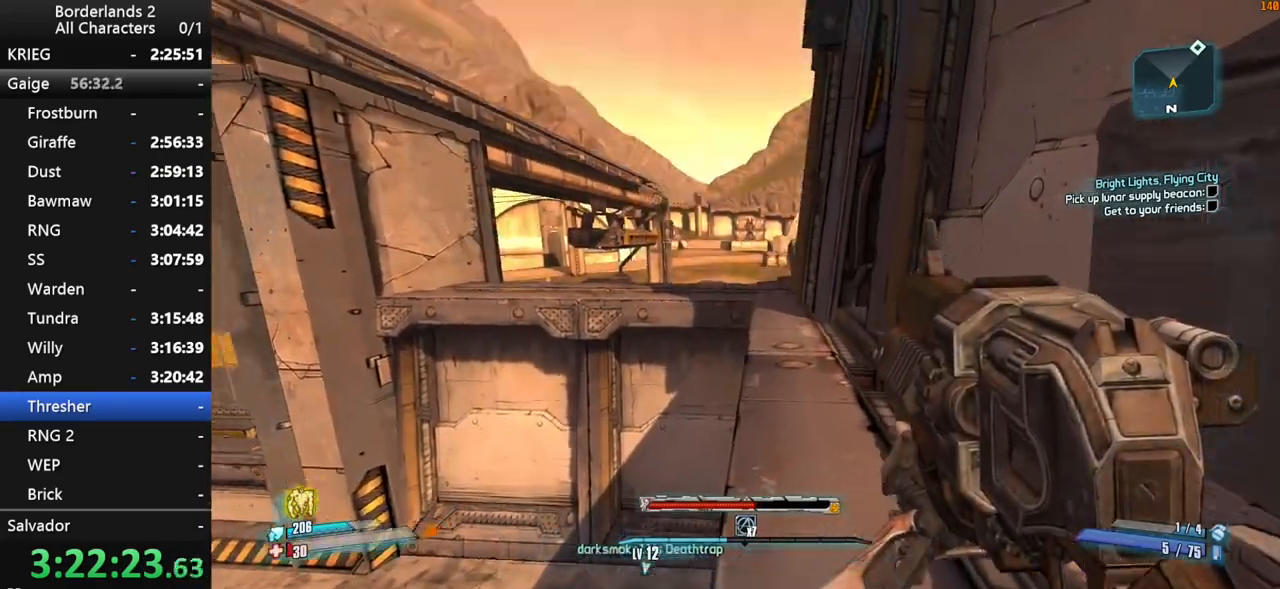
{"keys": ["space", "w"], "mouse": [], "mouse_move": "still", "events": [[17, "shift", "up"], [150, "shift", "down"], [200, "space", "down"], [250, "shift", "up"], [334, "space", "up"], [384, "space", "down"]]}
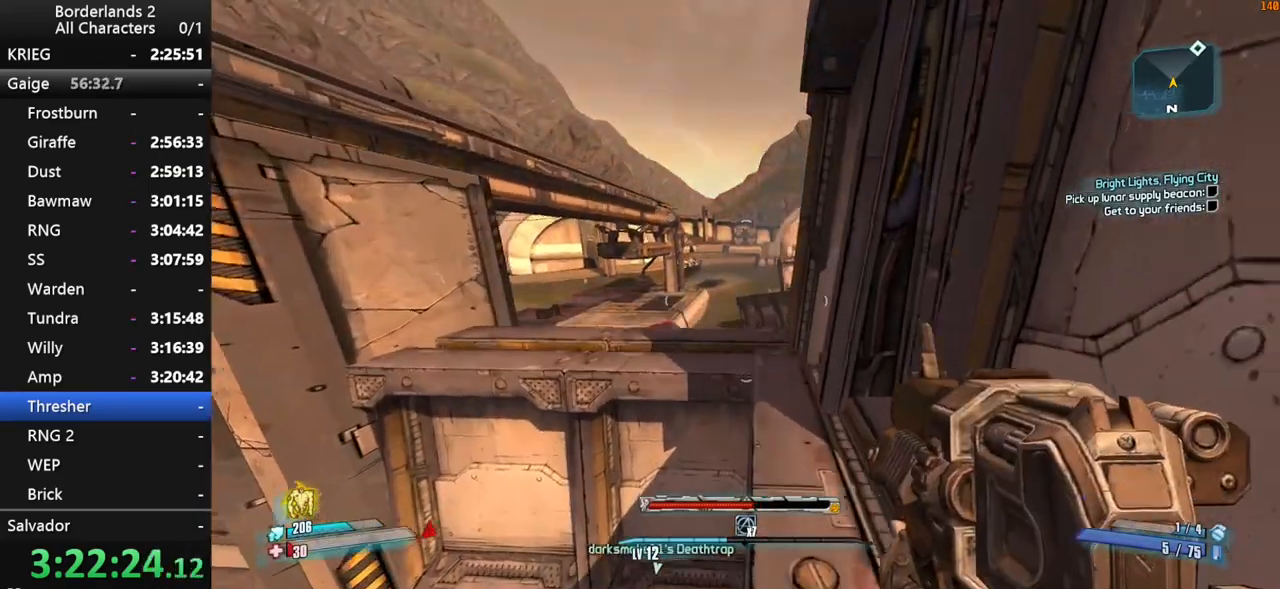
{"keys": ["space", "w"], "mouse": [], "mouse_move": "still", "events": []}
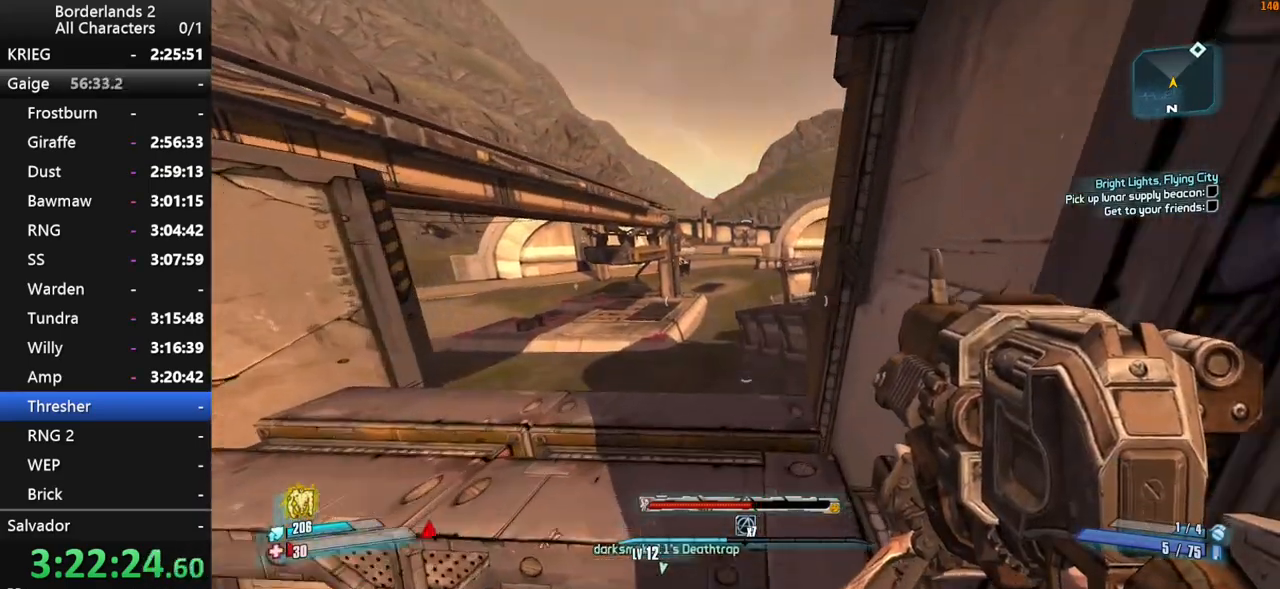
{"keys": ["a", "w"], "mouse": [], "mouse_move": "right", "events": [[184, "space", "up"], [317, "a", "down"]]}
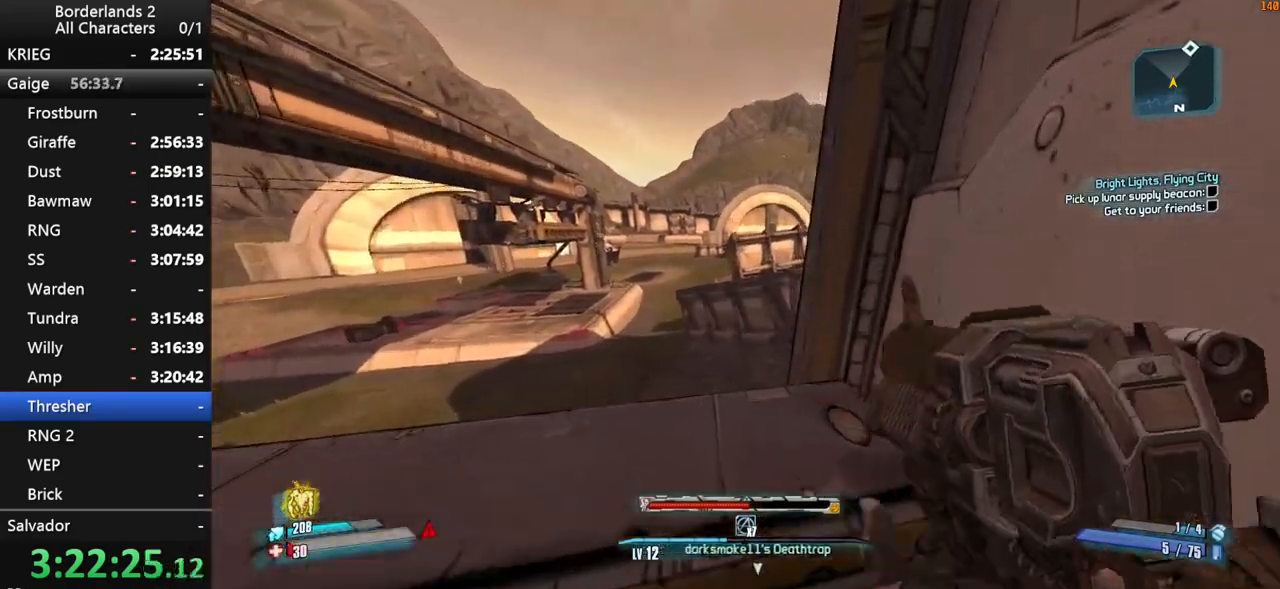
{"keys": ["space", "w"], "mouse": [], "mouse_move": "still", "events": [[100, "a", "up"], [434, "space", "down"]]}
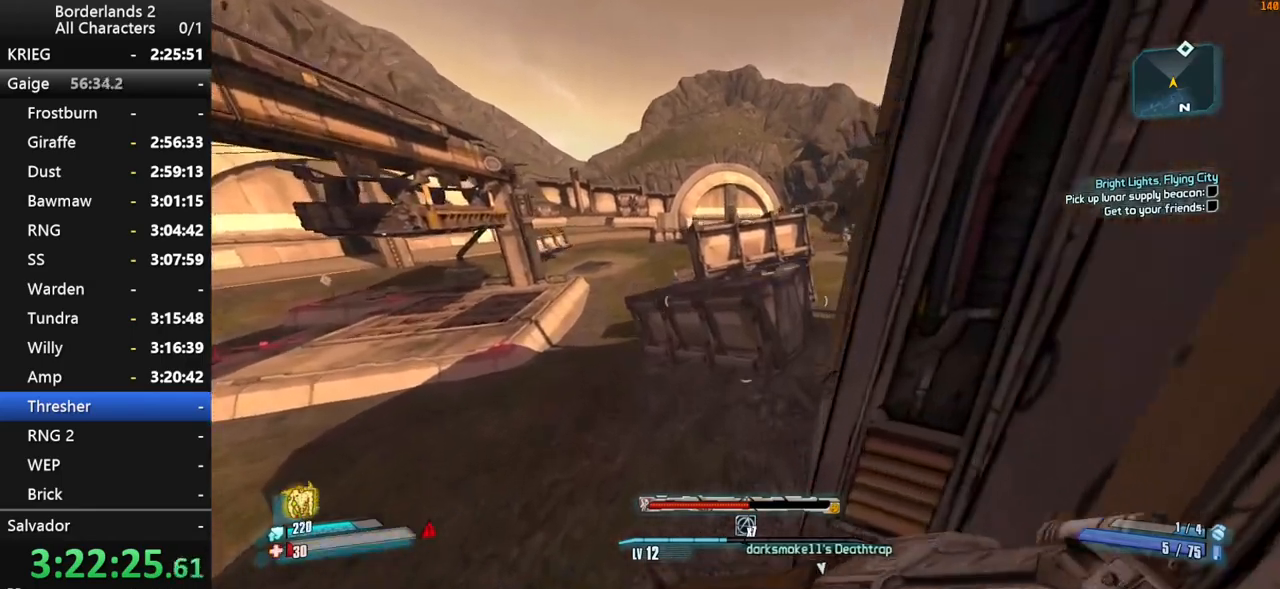
{"keys": ["w"], "mouse": [], "mouse_move": "still", "events": [[34, "a", "down"], [34, "space", "up"], [217, "a", "up"]]}
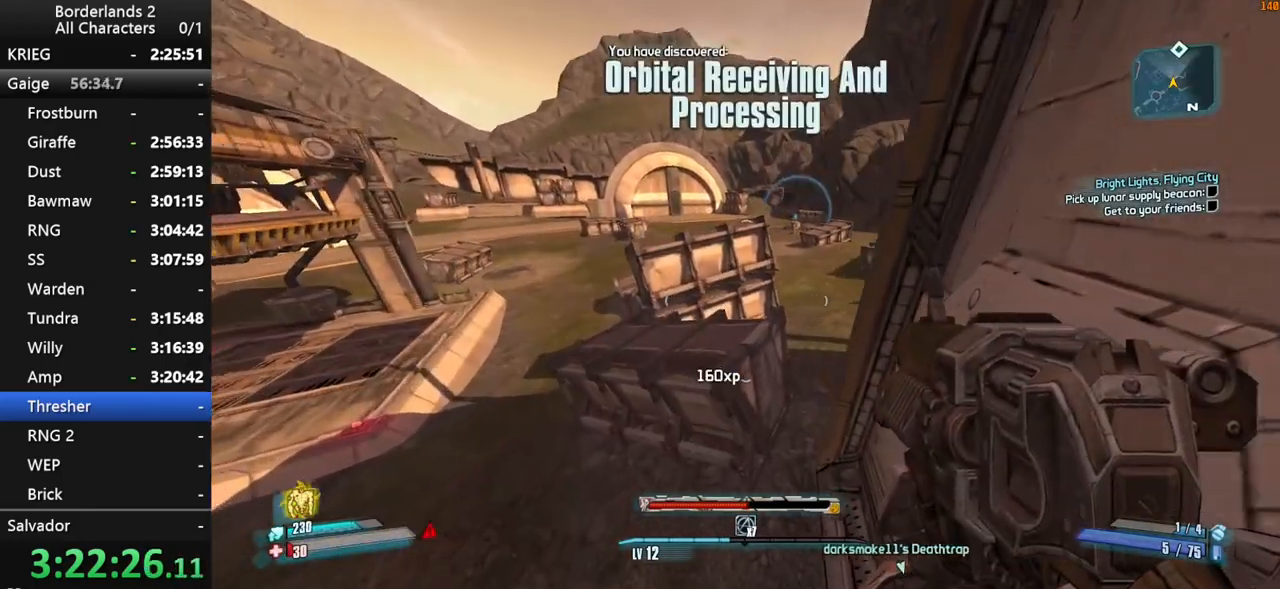
{"keys": ["w"], "mouse": [], "mouse_move": "right", "events": [[50, "d", "down"], [317, "d", "up"]]}
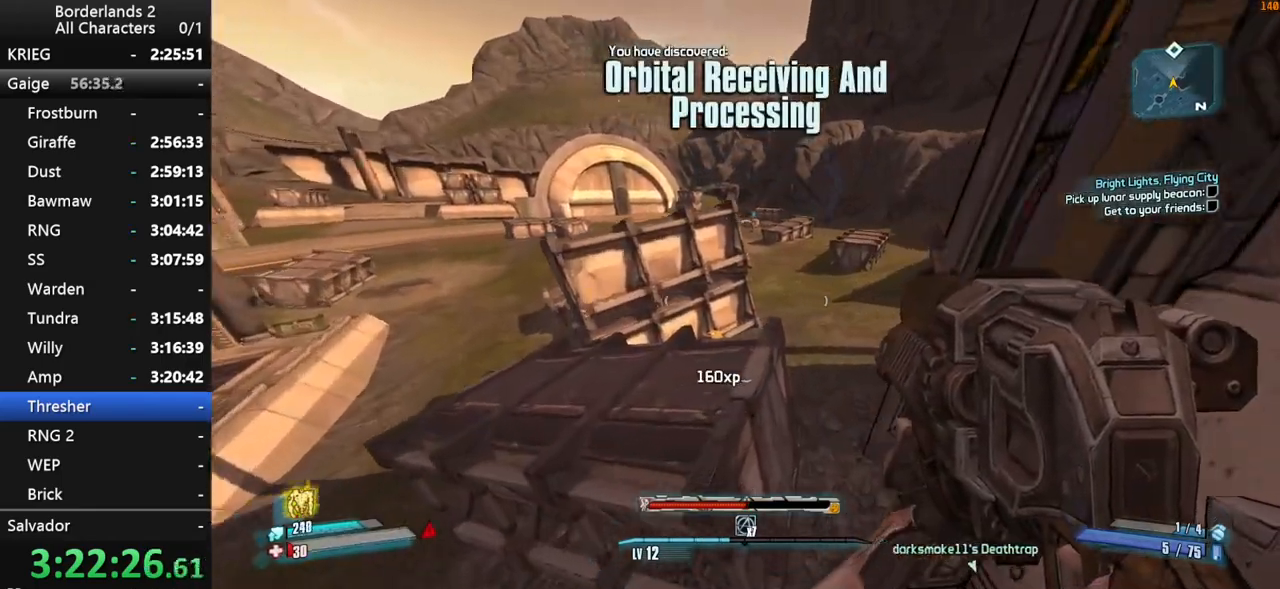
{"keys": ["w"], "mouse": [], "mouse_move": "down", "events": [[100, "d", "down"], [200, "d", "up"]]}
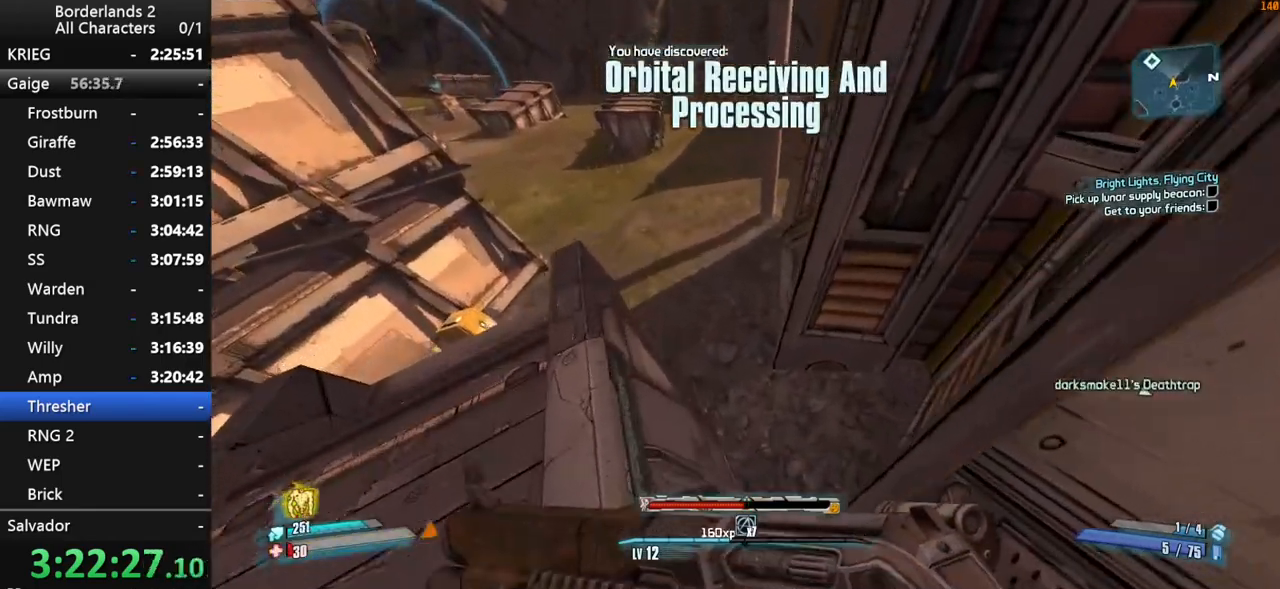
{"keys": ["w"], "mouse": [], "mouse_move": "down-left", "events": [[117, "g", "down"], [217, "g", "up"]]}
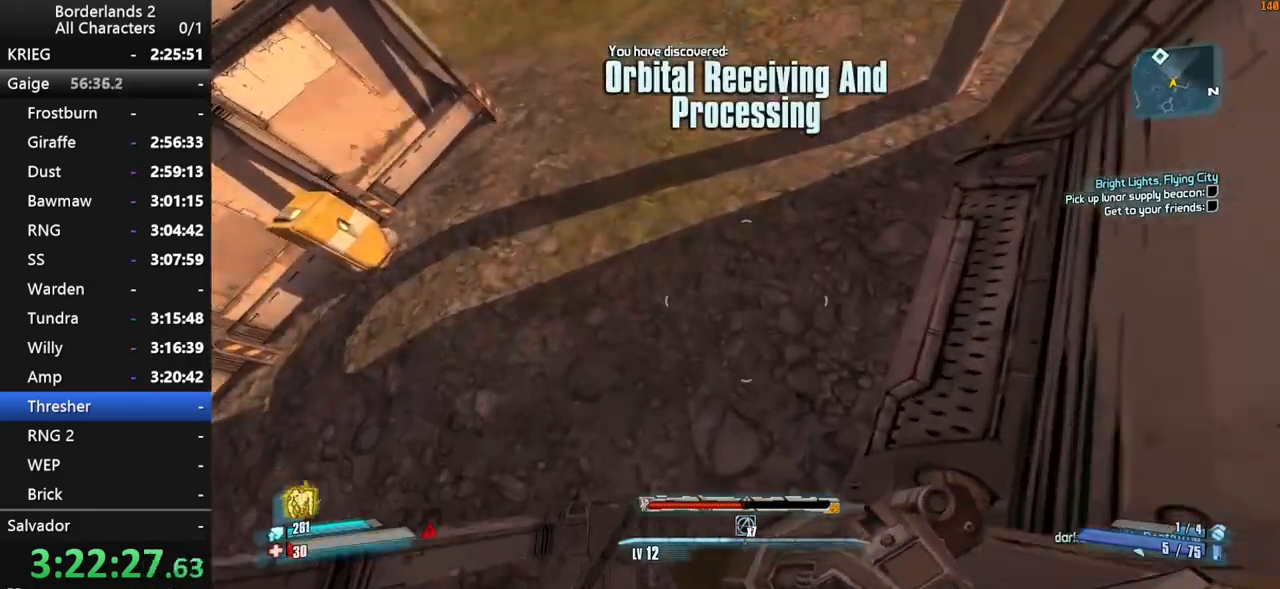
{"keys": ["w"], "mouse": [], "mouse_move": "up", "events": []}
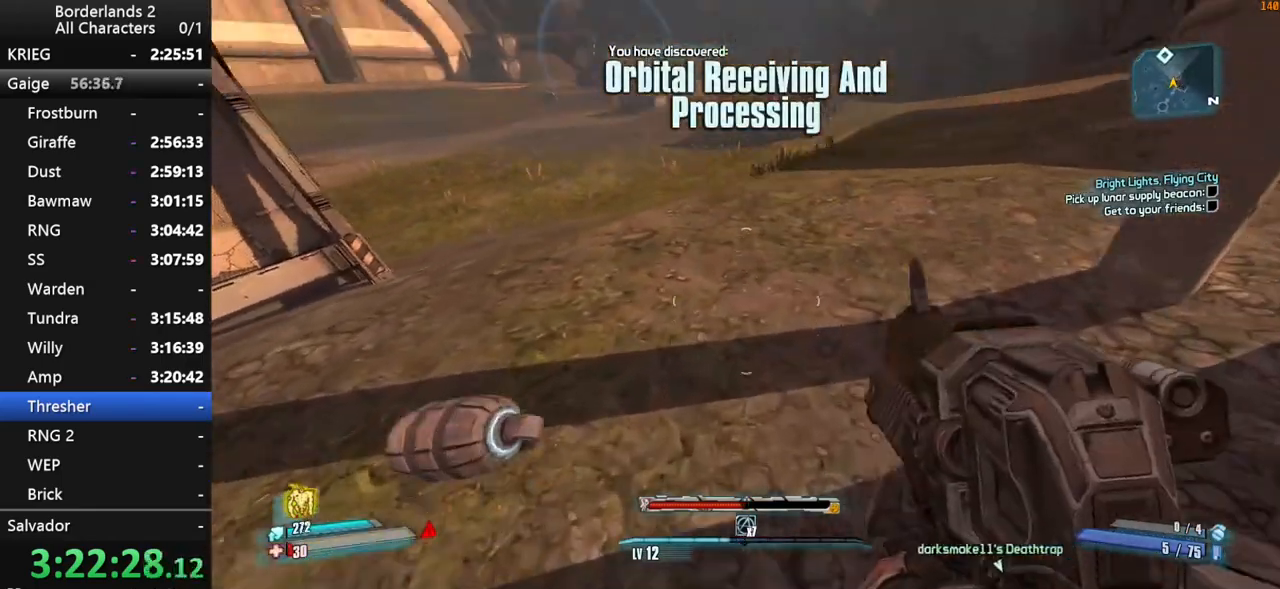
{"keys": ["a", "shift", "w"], "mouse": [], "mouse_move": "still", "events": [[67, "d", "down"], [300, "d", "up"], [350, "shift", "down"], [384, "a", "down"]]}
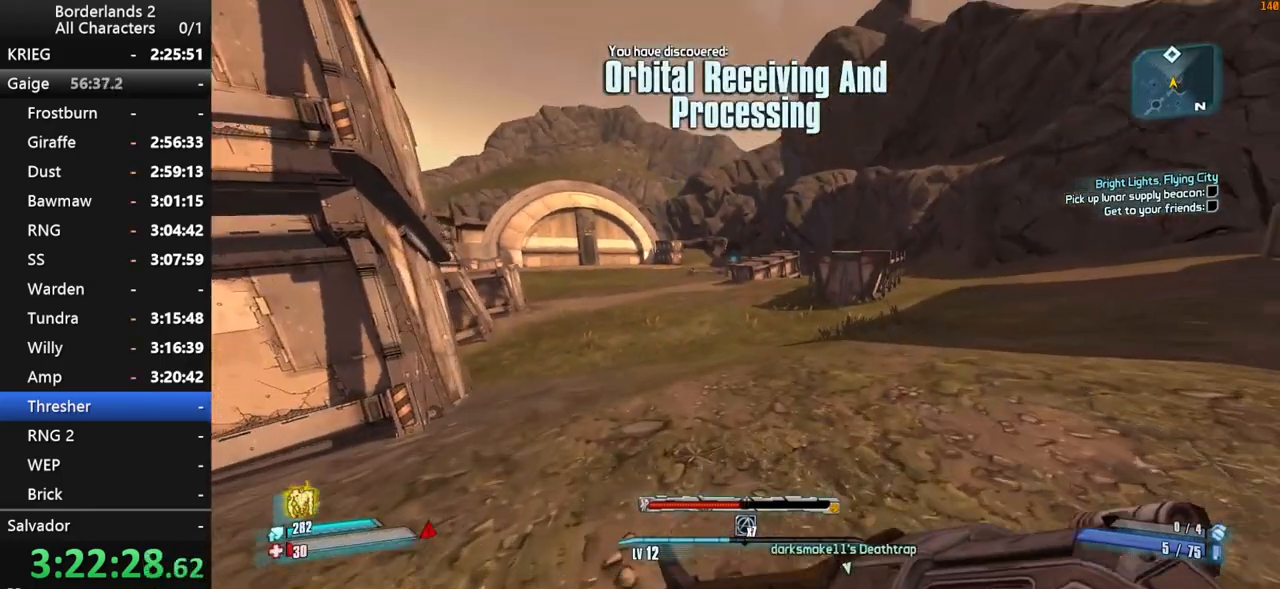
{"keys": ["w"], "mouse": [], "mouse_move": "still", "events": [[217, "a", "up"], [267, "d", "down"], [267, "shift", "up"], [450, "d", "up"]]}
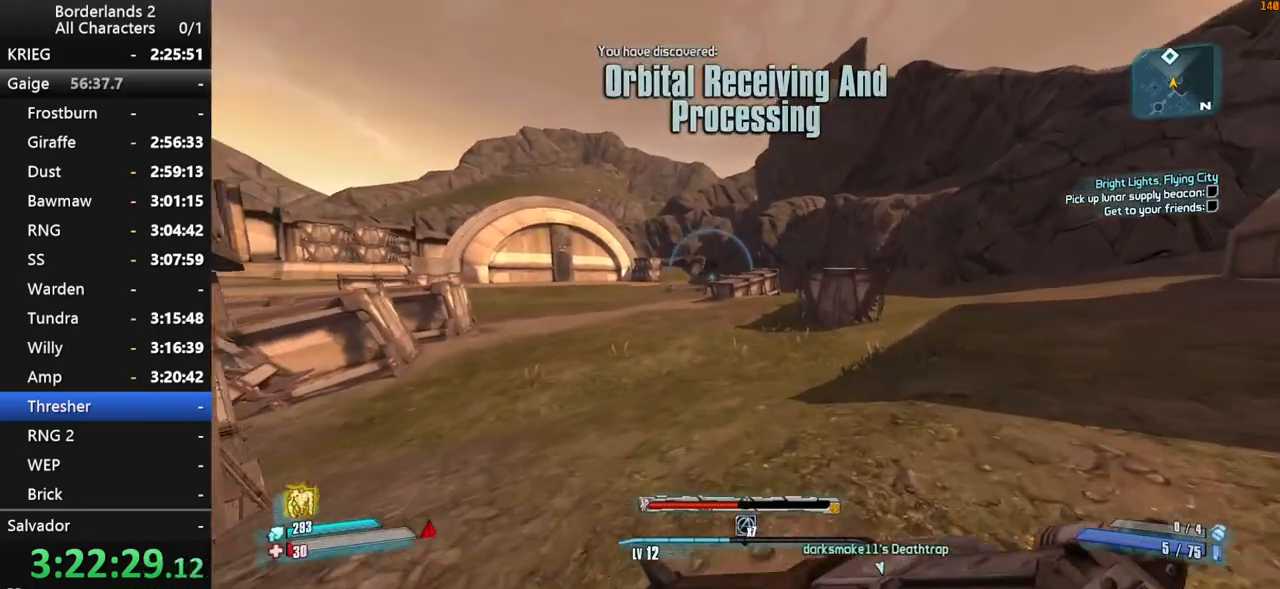
{"keys": ["space", "w"], "mouse": [], "mouse_move": "still", "events": [[234, "space", "down"], [317, "space", "up"], [417, "space", "down"]]}